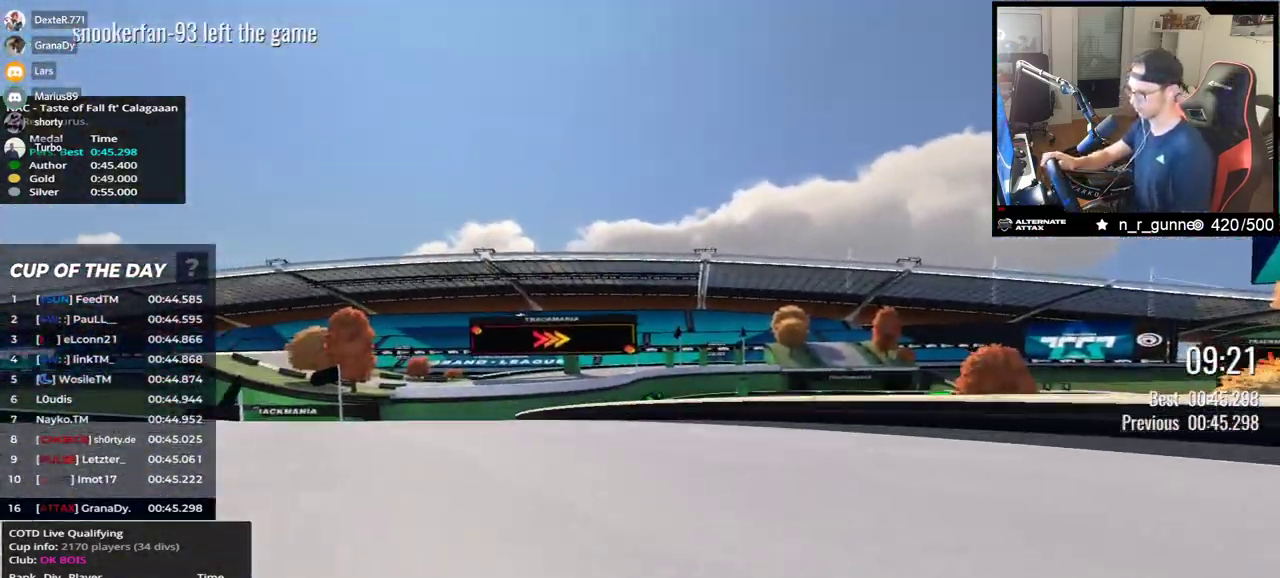
Gameplay with keyboard; each line is a JSON object with the keys held at the frame after it. "events" lists presses ("down") and releases ("up") of "down", "left", "right" and "up" between this image and that frame as [ms after this image, input, new state], when the widget could be followed in between. No other keys are recorded. Mouse input is not recorded.
{"keys": ["right", "up"], "events": [[283, "left", "up"], [367, "right", "down"]]}
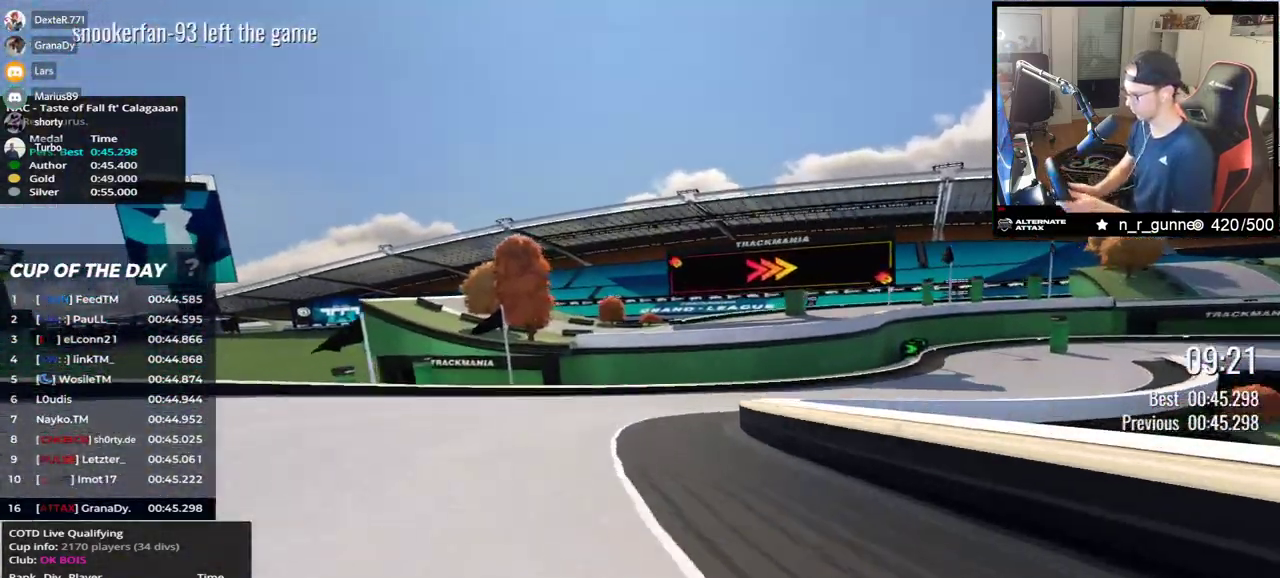
{"keys": ["right", "up"], "events": []}
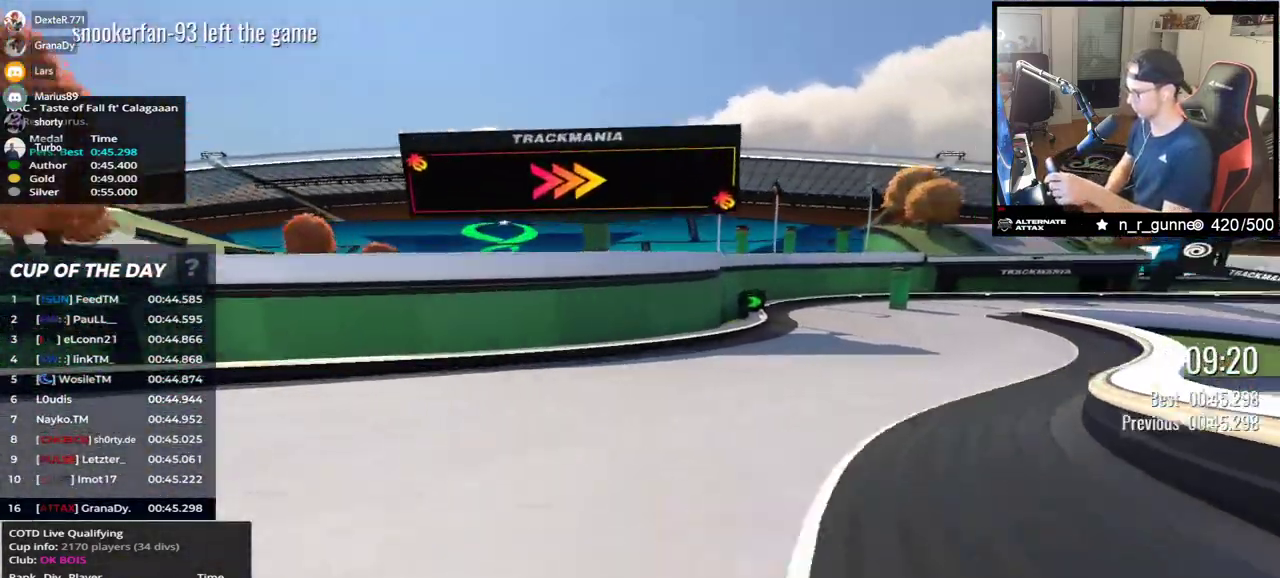
{"keys": ["right", "up"], "events": []}
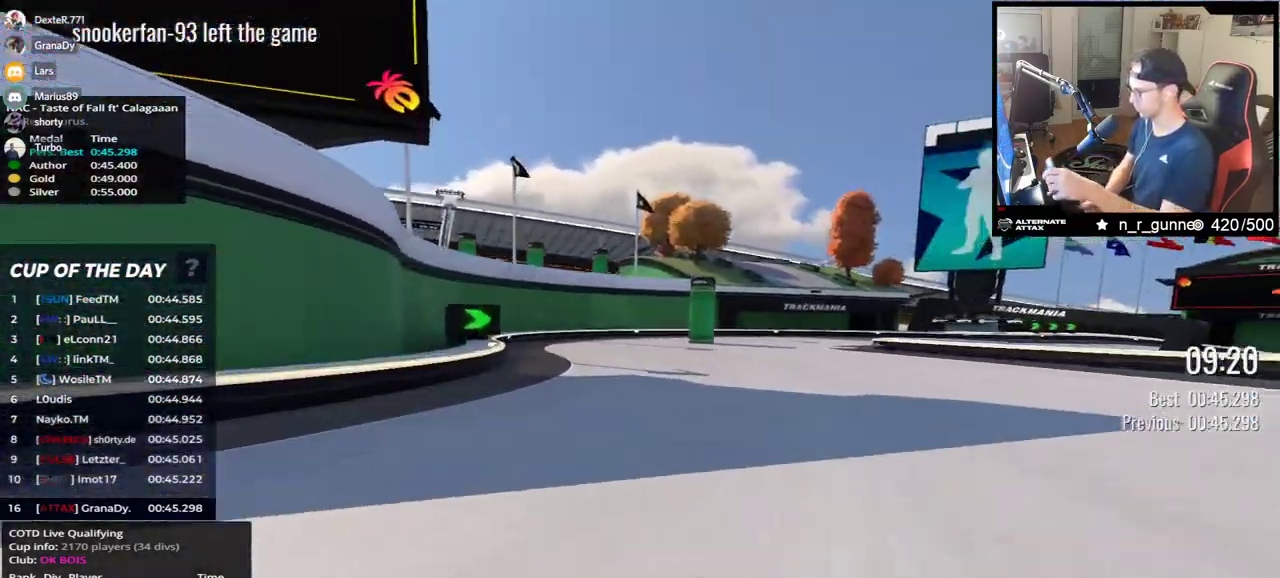
{"keys": ["down", "right", "up"], "events": [[450, "down", "down"]]}
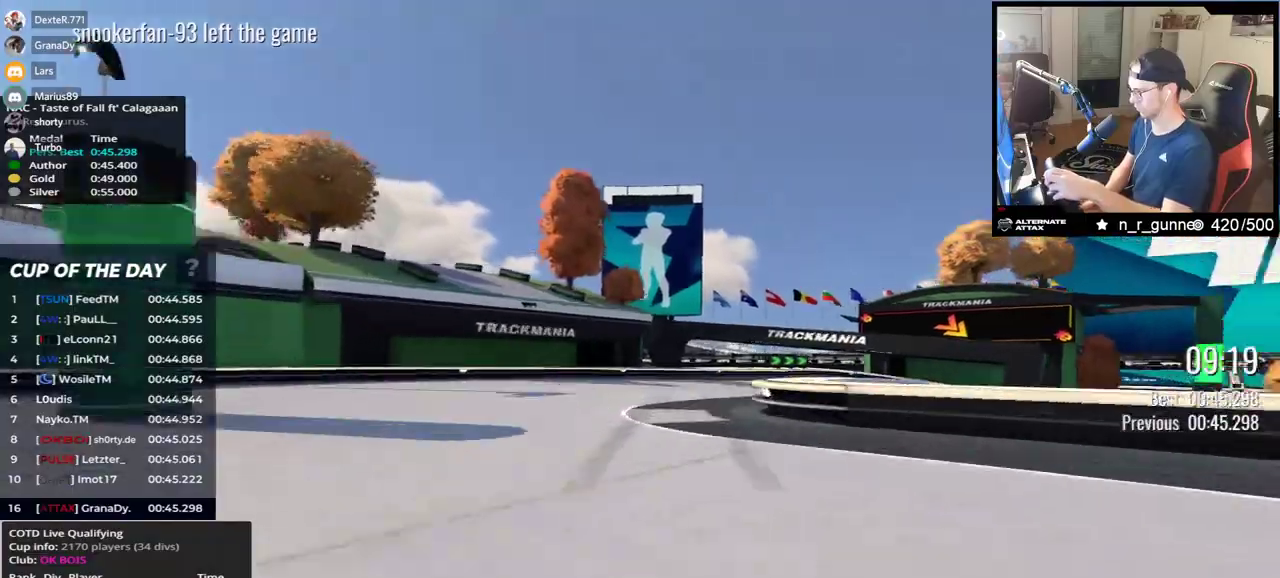
{"keys": ["down", "right", "up"], "events": []}
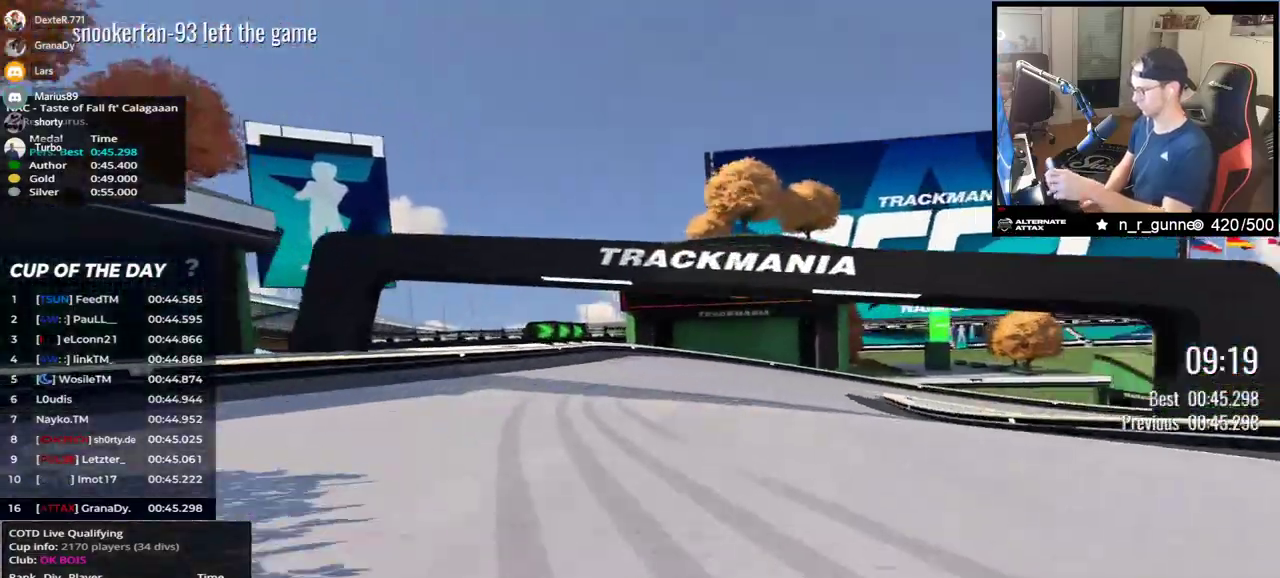
{"keys": ["right", "up"], "events": [[283, "down", "up"]]}
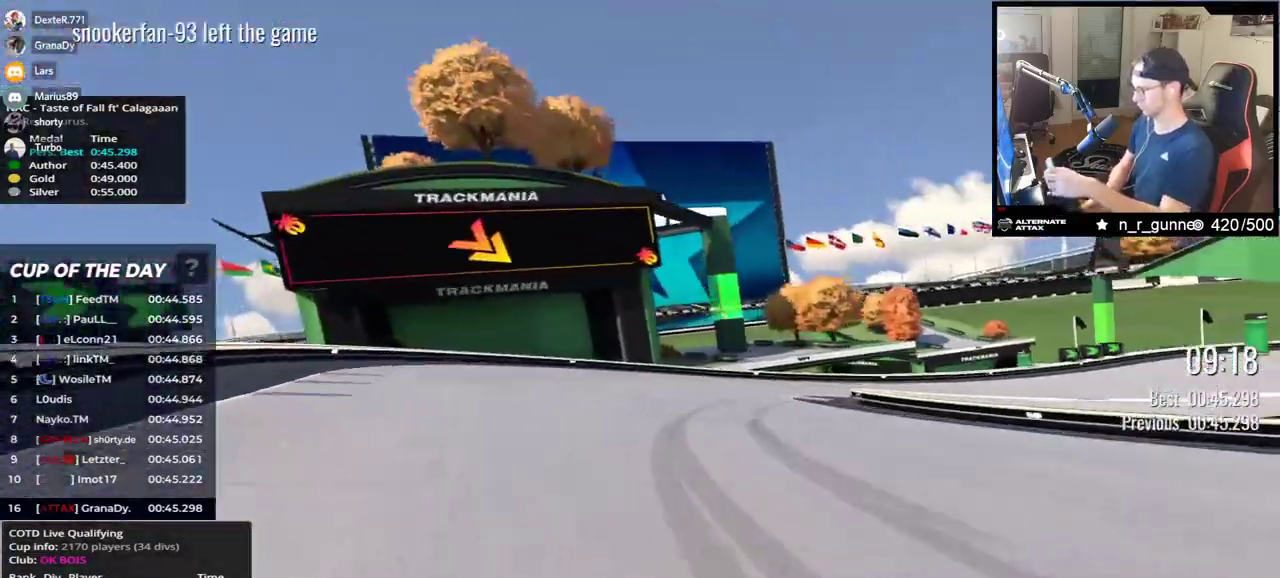
{"keys": ["right", "up"], "events": []}
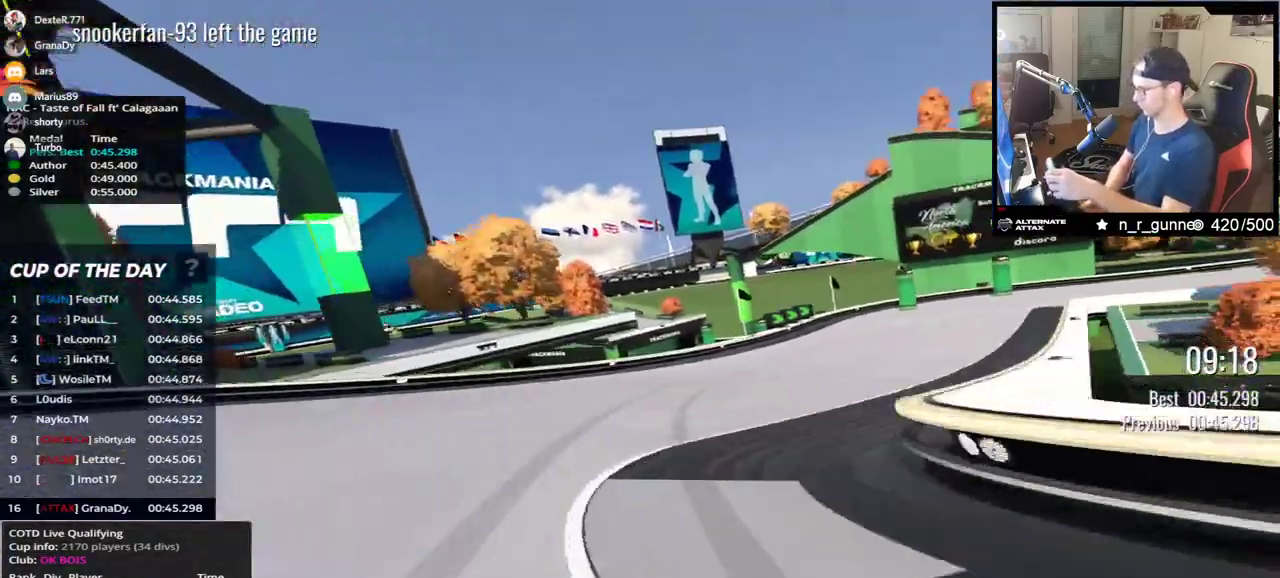
{"keys": ["right", "up"], "events": []}
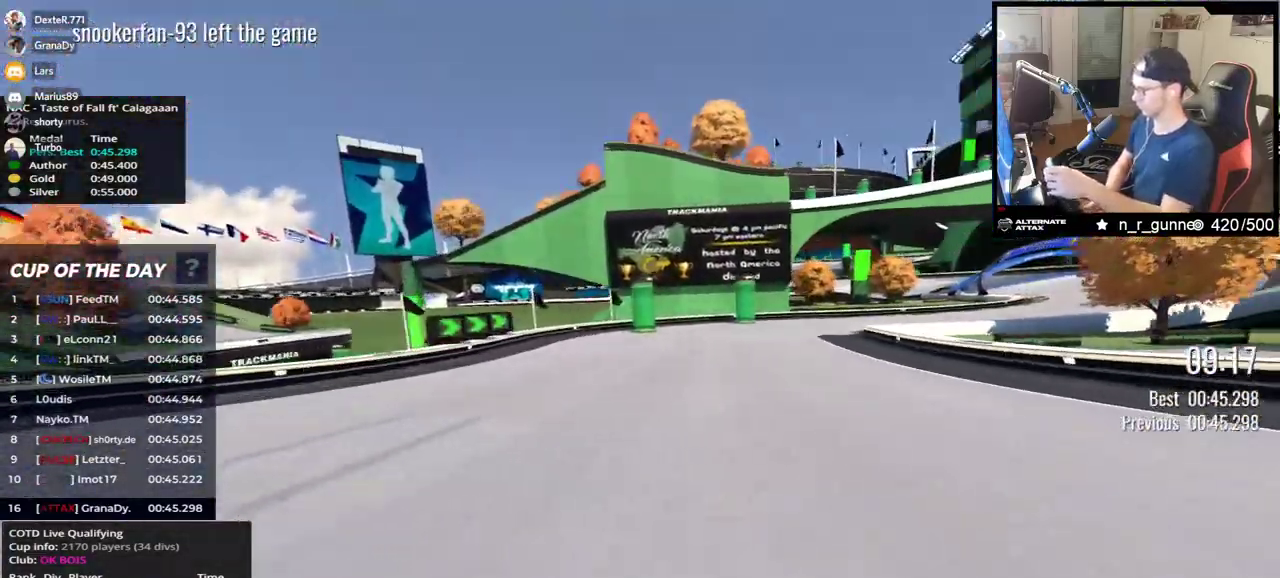
{"keys": ["right", "up"], "events": []}
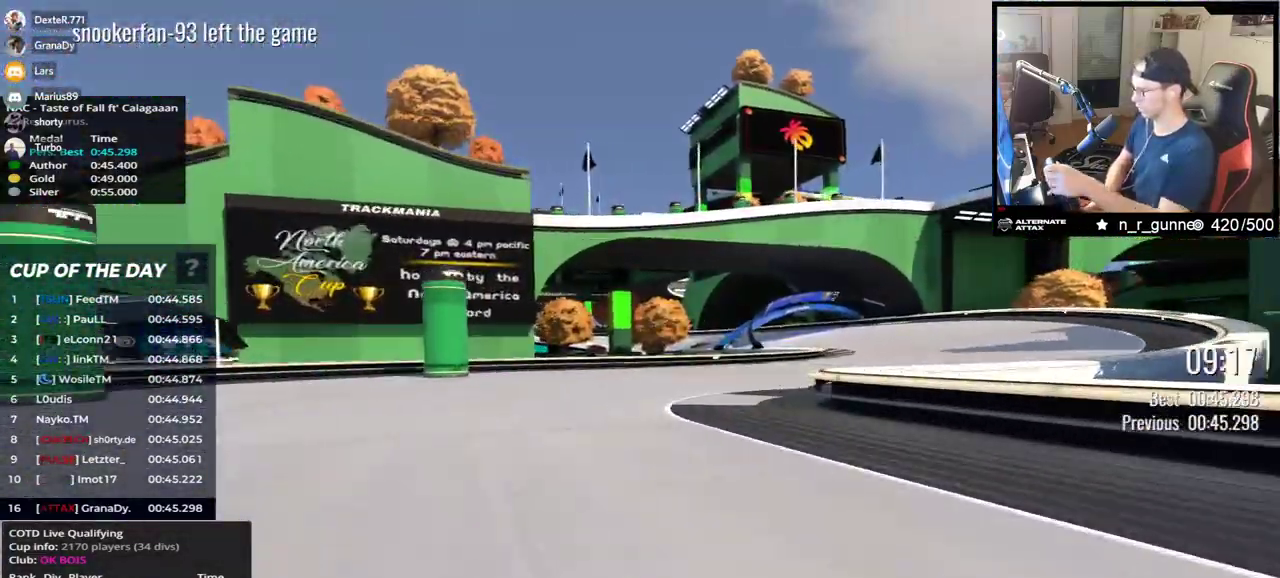
{"keys": ["up"], "events": [[483, "right", "up"]]}
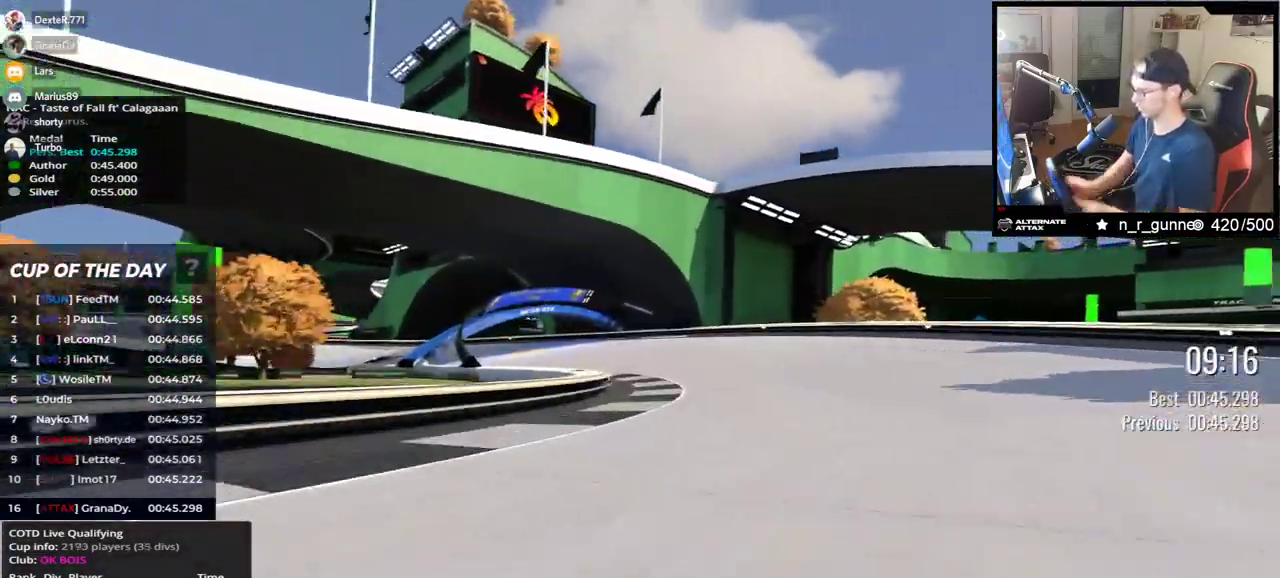
{"keys": ["left", "up"], "events": [[17, "left", "down"]]}
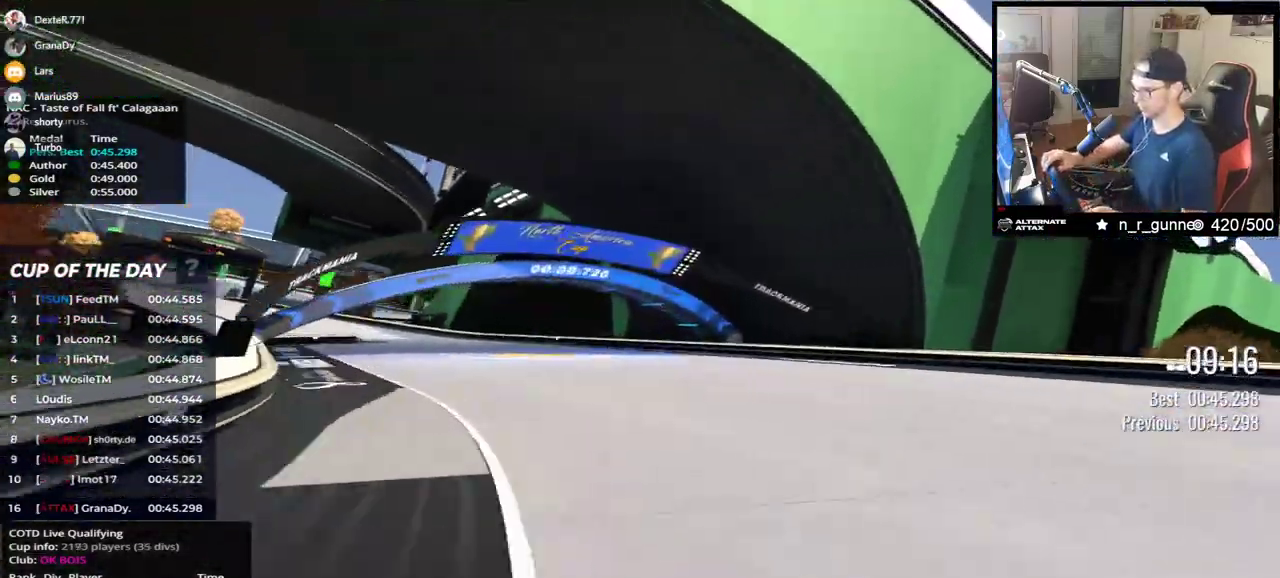
{"keys": ["left", "up"], "events": []}
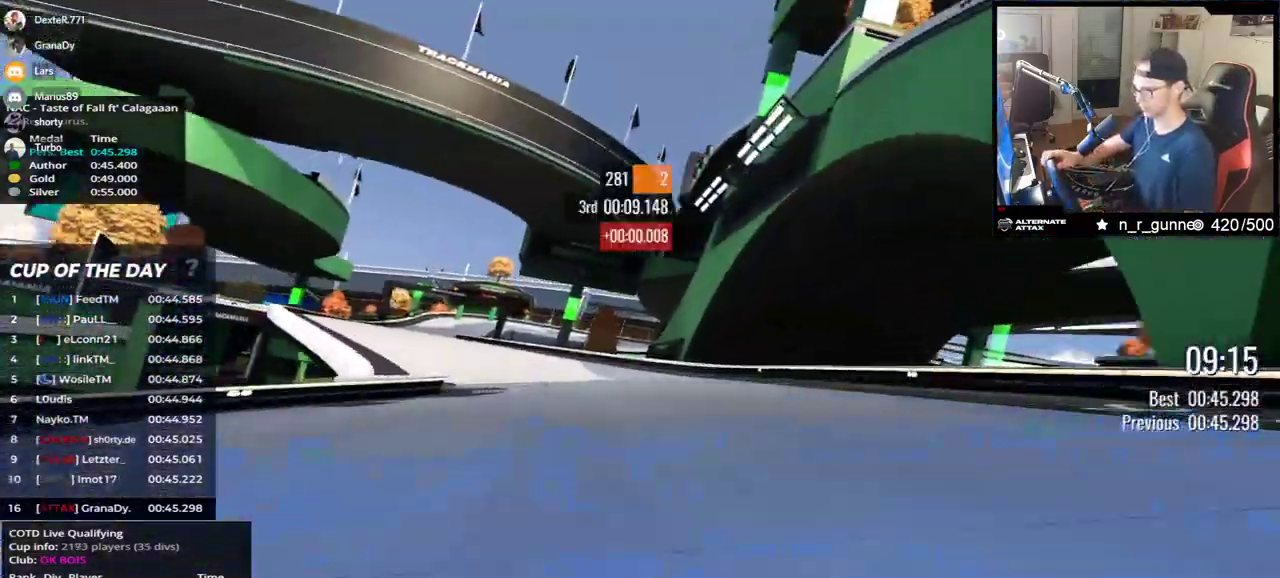
{"keys": ["left", "up"], "events": []}
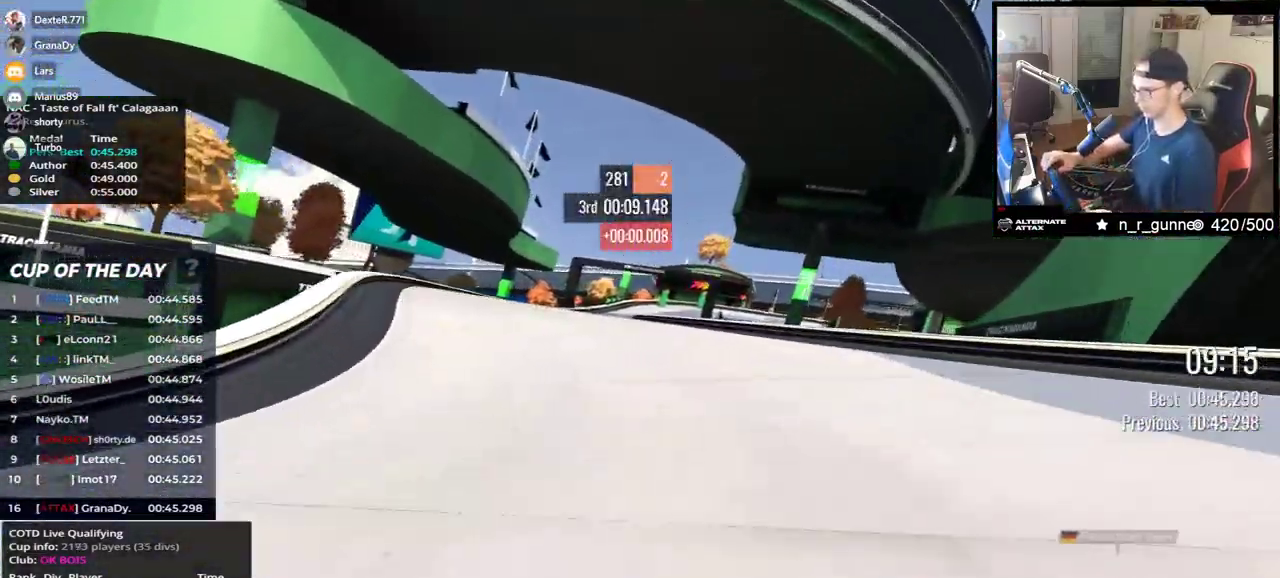
{"keys": ["right", "up"], "events": [[233, "left", "up"], [300, "right", "down"]]}
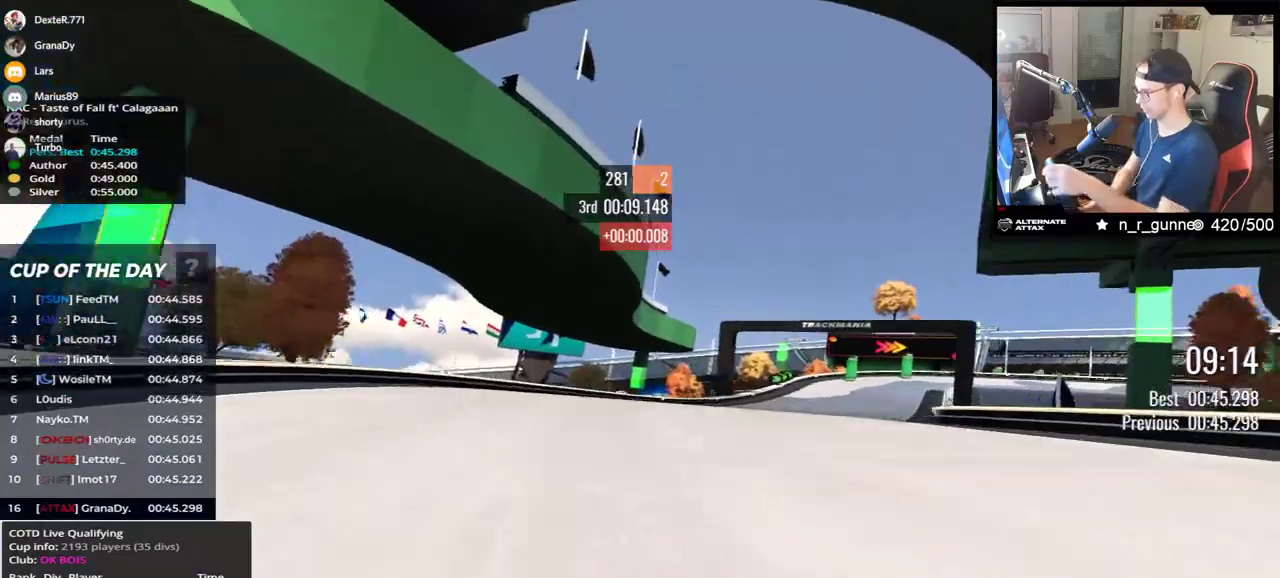
{"keys": ["down", "right", "up"], "events": [[283, "down", "down"]]}
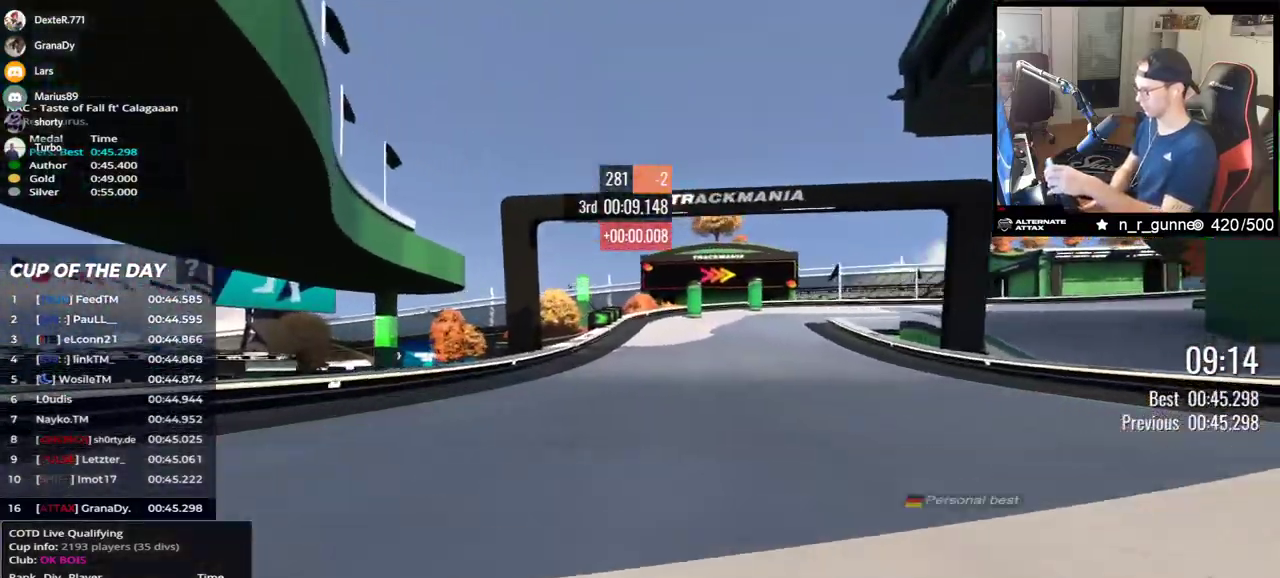
{"keys": ["right", "up"], "events": [[483, "down", "up"]]}
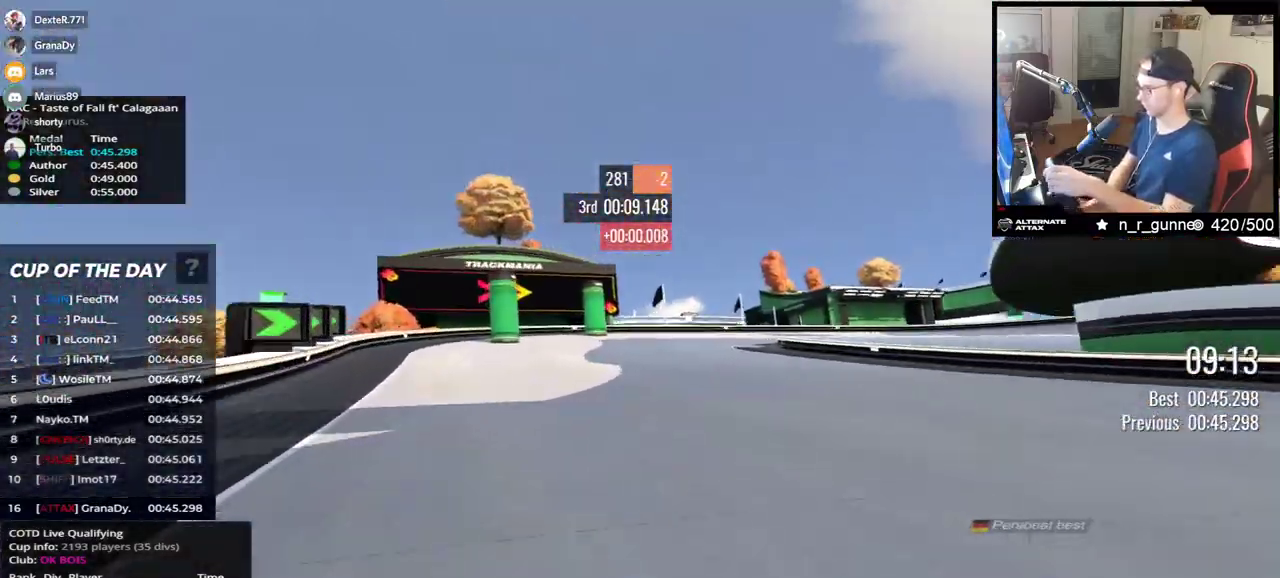
{"keys": ["right", "up"], "events": []}
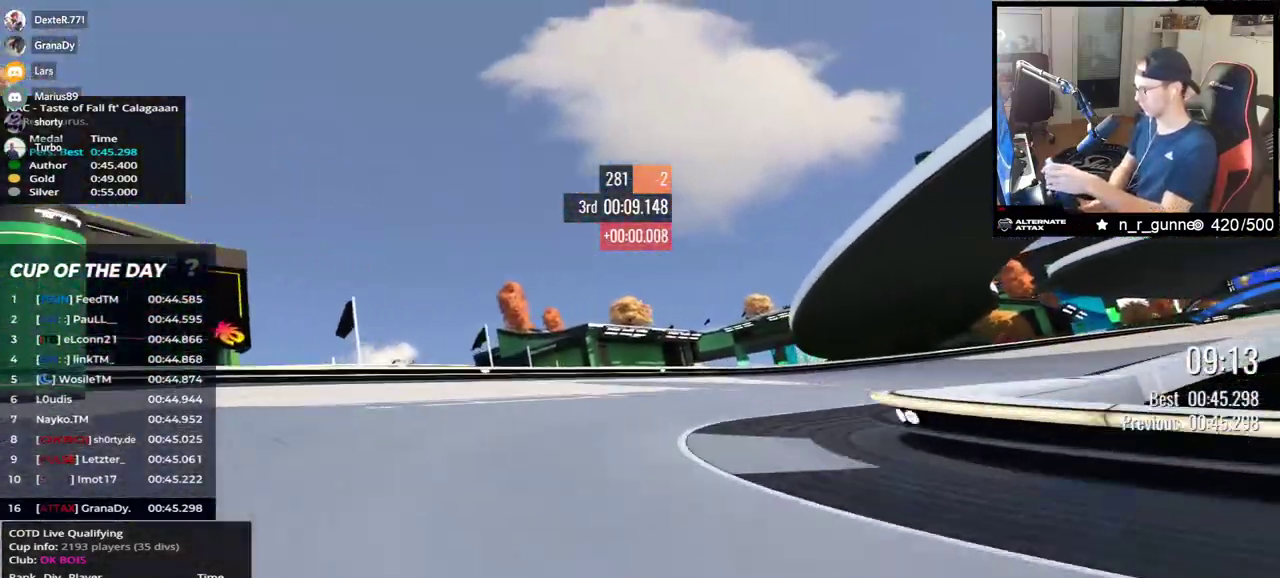
{"keys": ["right"], "events": [[400, "up", "up"]]}
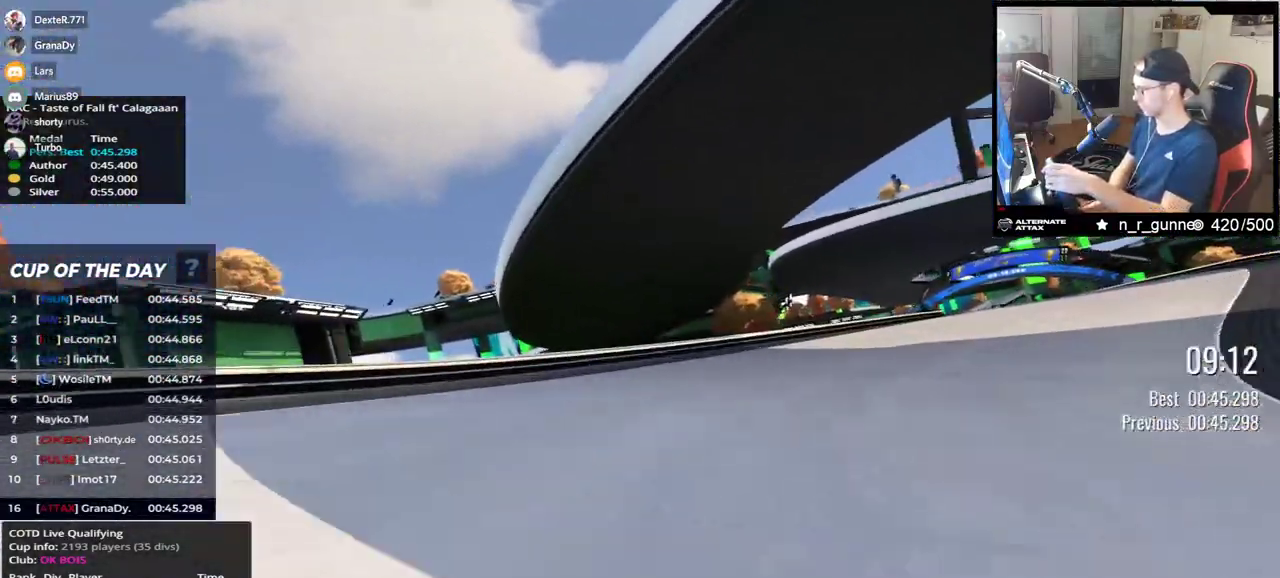
{"keys": ["right", "up"], "events": [[33, "up", "down"]]}
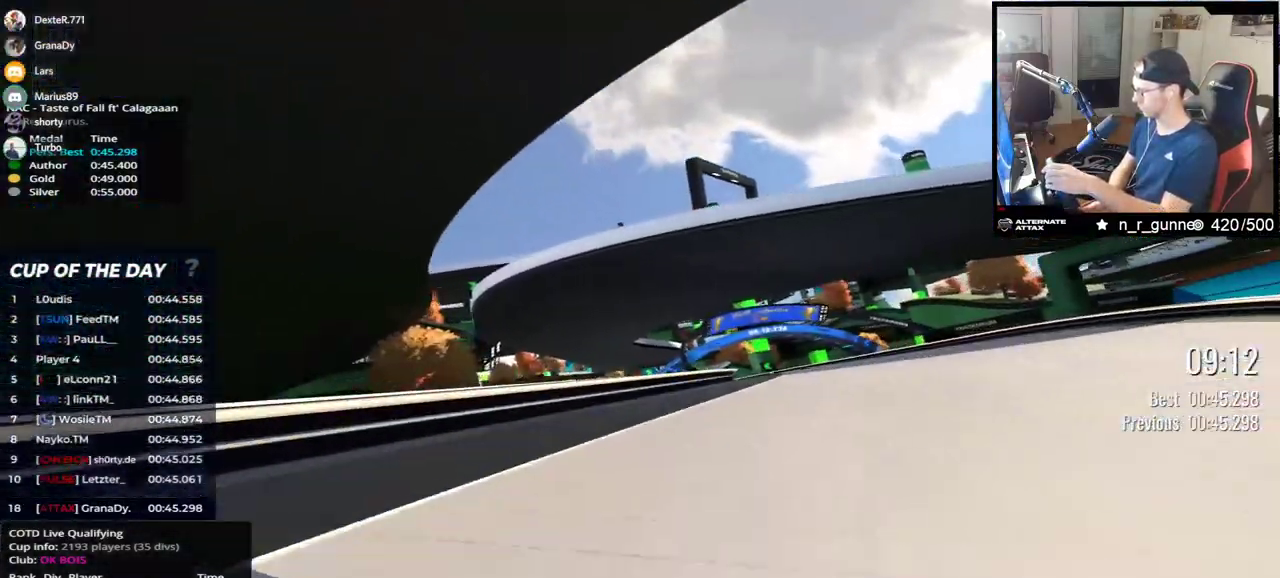
{"keys": ["left", "up"], "events": [[217, "right", "up"], [283, "left", "down"]]}
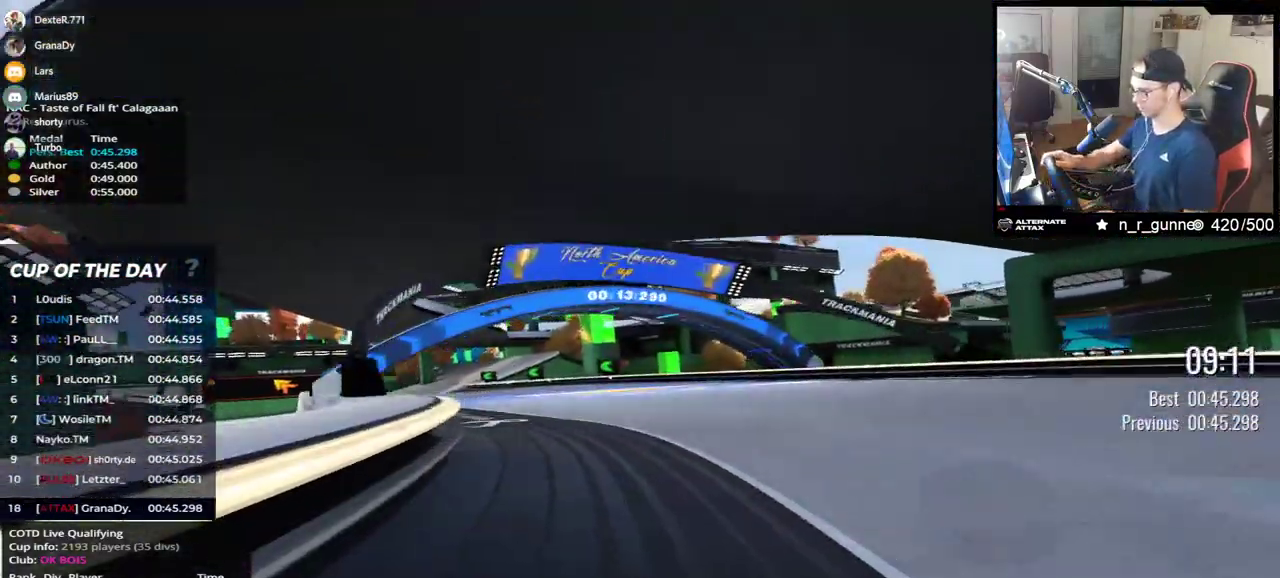
{"keys": ["left", "up"], "events": []}
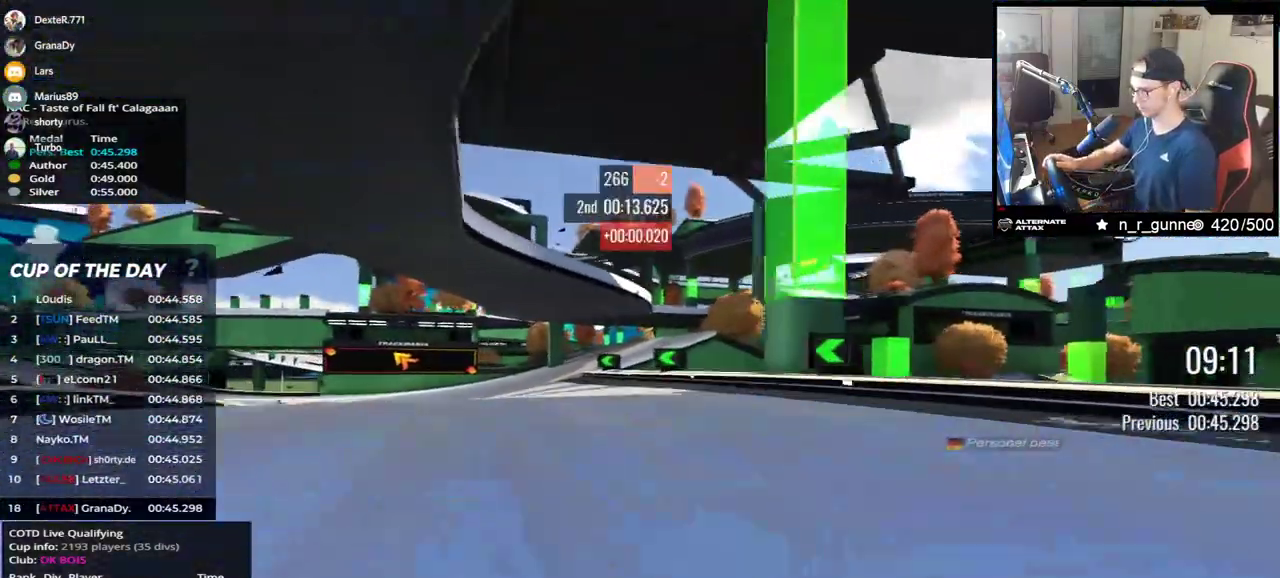
{"keys": ["left", "up"], "events": []}
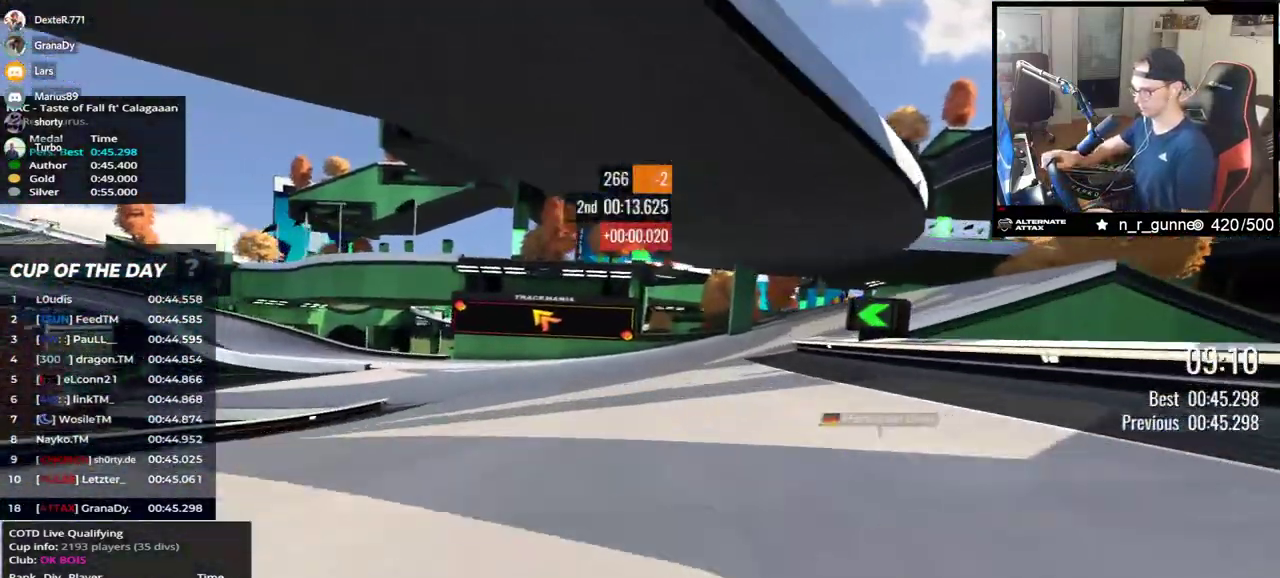
{"keys": ["left", "up"], "events": []}
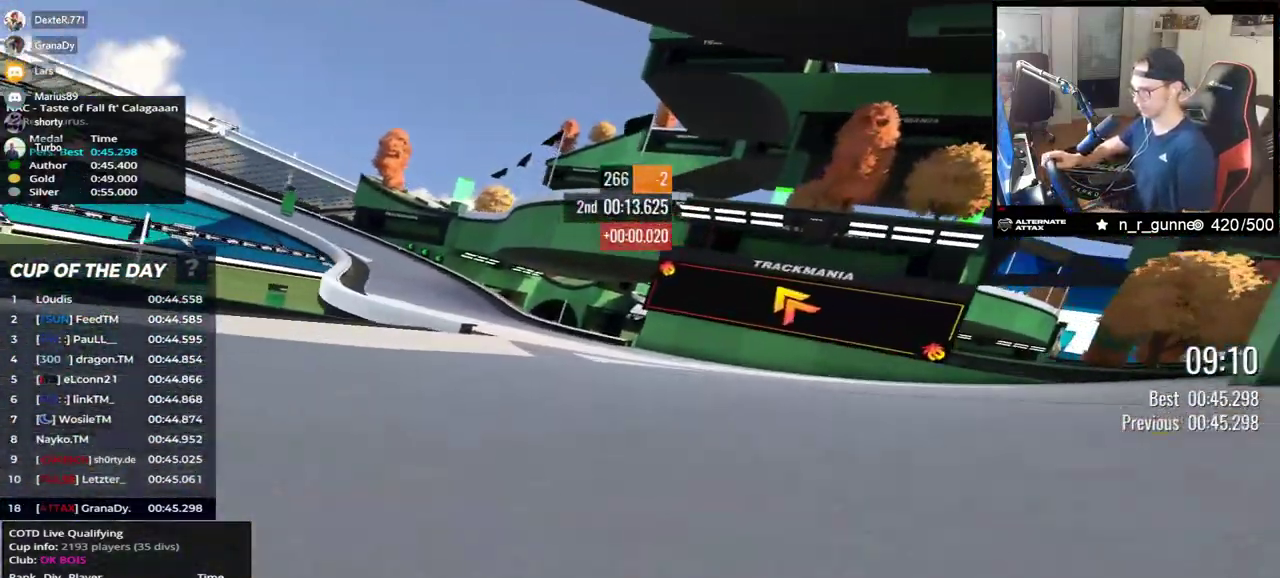
{"keys": ["down", "left", "up"], "events": [[350, "down", "down"]]}
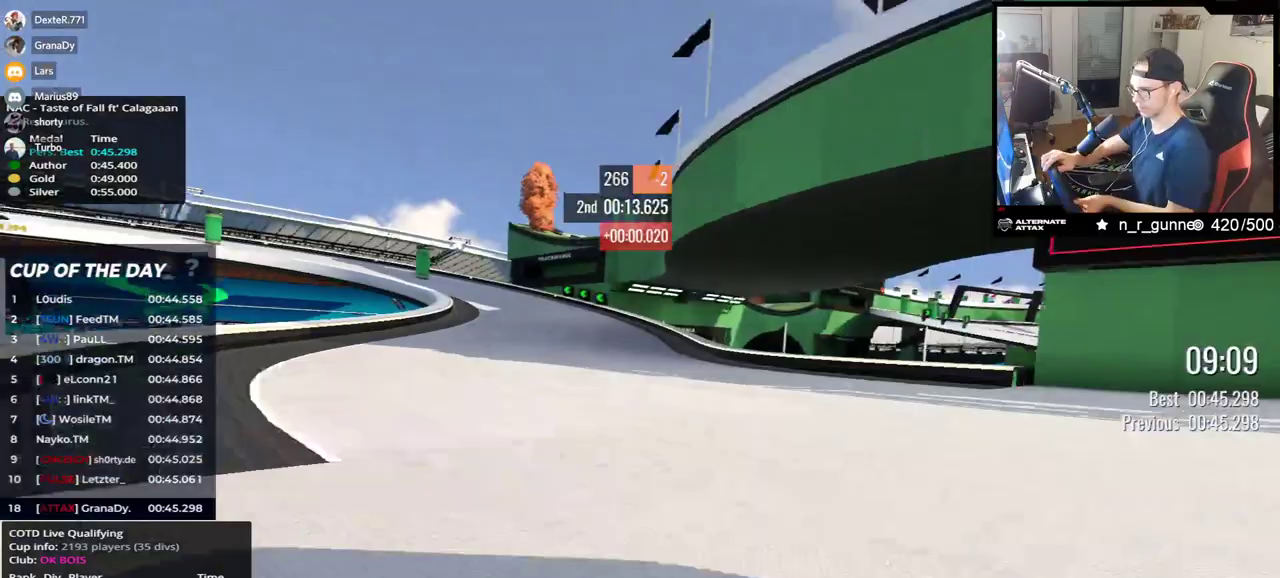
{"keys": ["down", "left", "up"], "events": []}
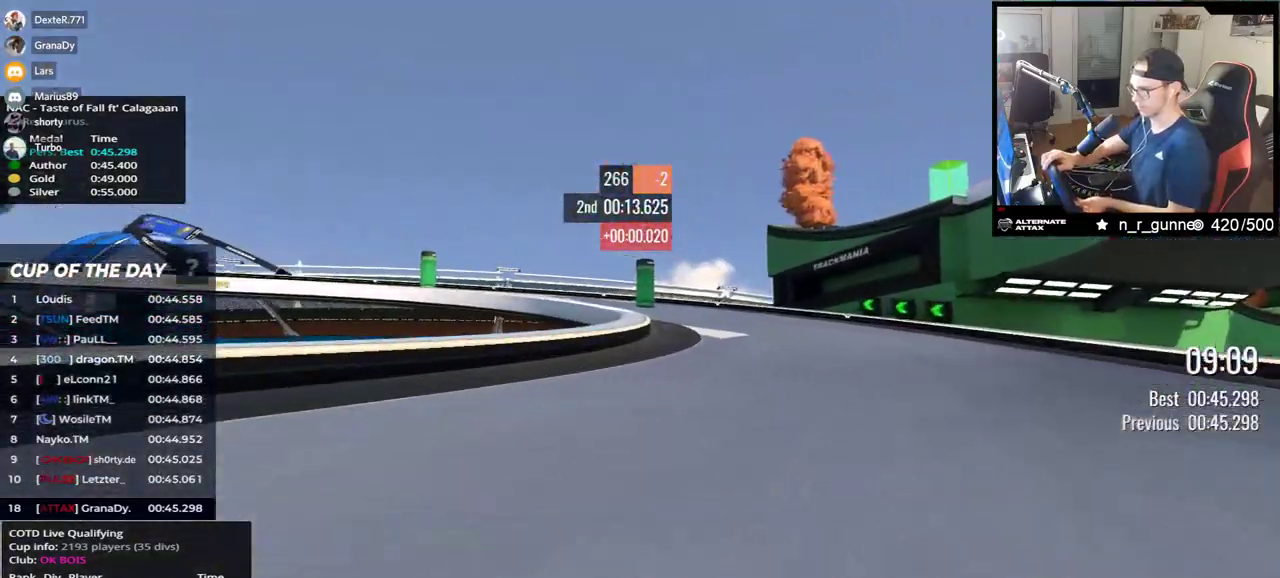
{"keys": [], "events": [[117, "down", "up"], [417, "left", "up"], [417, "up", "up"]]}
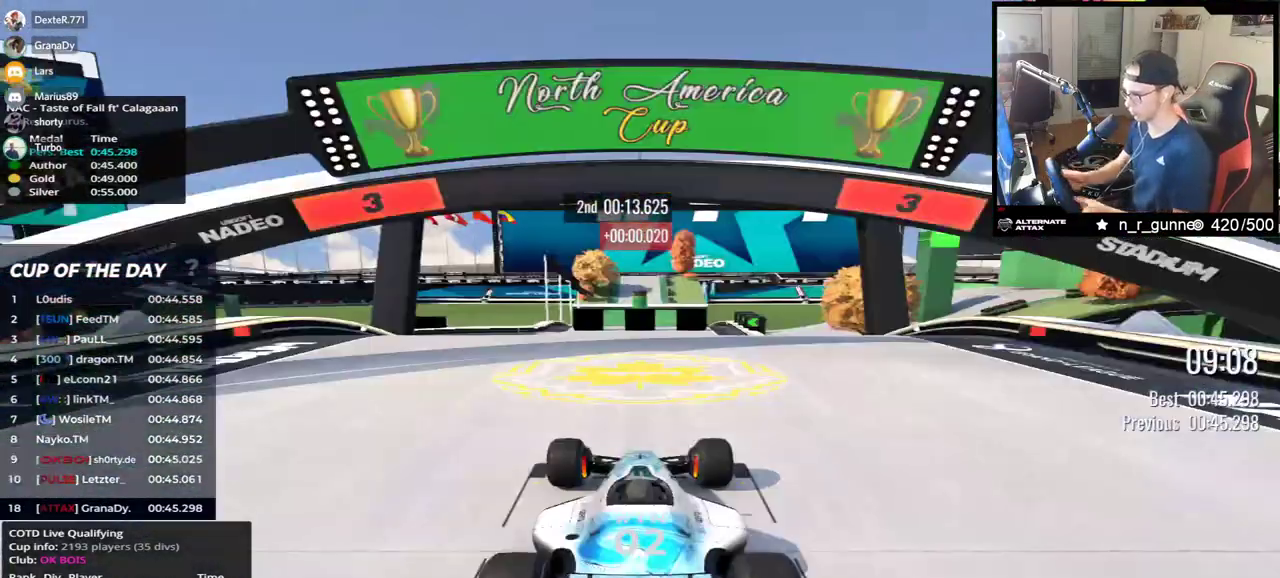
{"keys": [], "events": []}